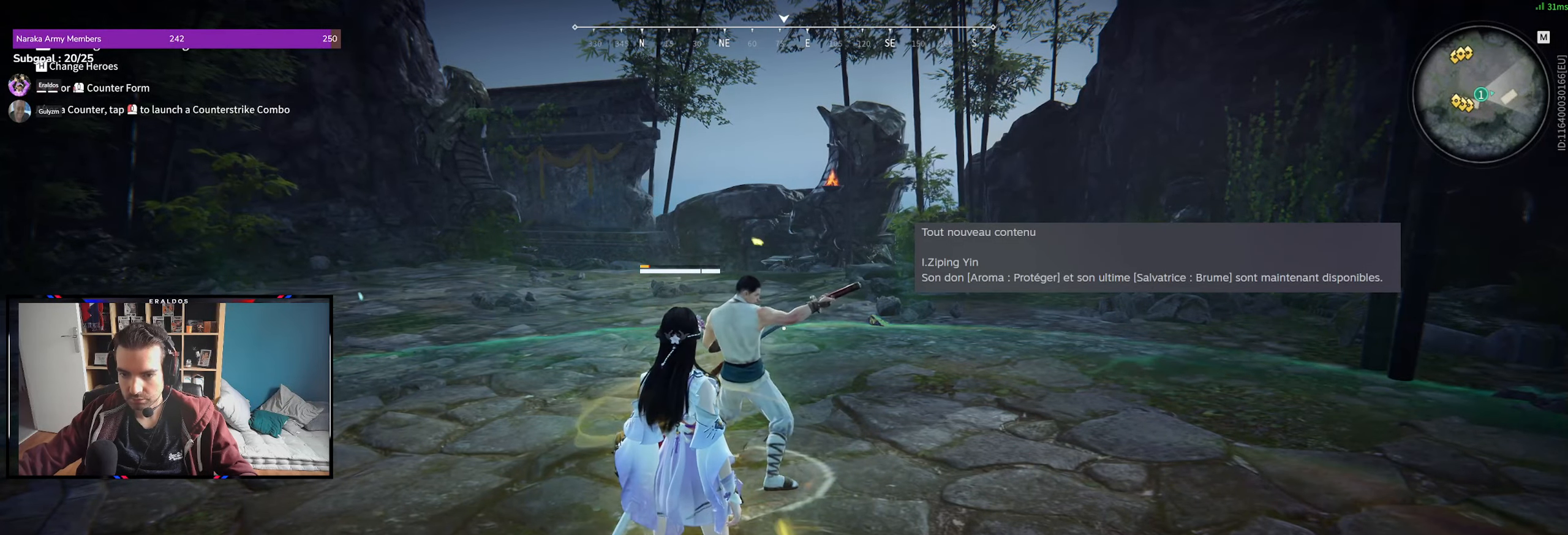
Gameplay with keyboard and mouse; each line is a JSON object with the keys and mouse buttons held at the frame after it. "events" lists presses ("down") and releases ("up") of "1", "2", "3", "a", "c", "ctrl", "d", "e", "f", "q", "s", "shift", "space", "v", "z", "mouse_left", "mouse_wheel", "mouse_right", "mouse_mb4" and "mouse_mb5" between this image and that frame as [ms after this image, input, new state], when the widget could be followed in between. "mouse_left", "mouse_wheel", "mouse_right", "mouse_mb4", "mouse_mb5" = the "left", "wheel", "right", "mb4", "mb5" buttons of the "mouse" list. No other keys are recorded. "wheel" means that the mouse wheel is clicked or scrolled. Mouse movement is not recorded.
{"keys": [], "mouse": [], "events": []}
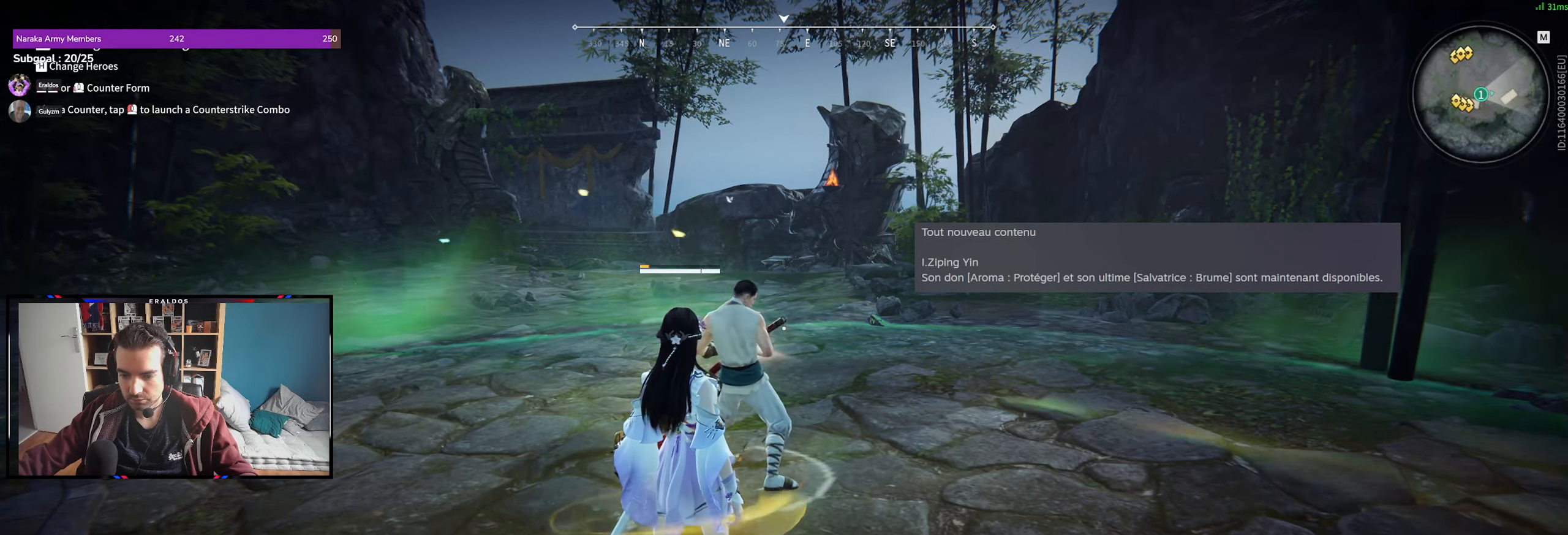
{"keys": [], "mouse": [], "events": []}
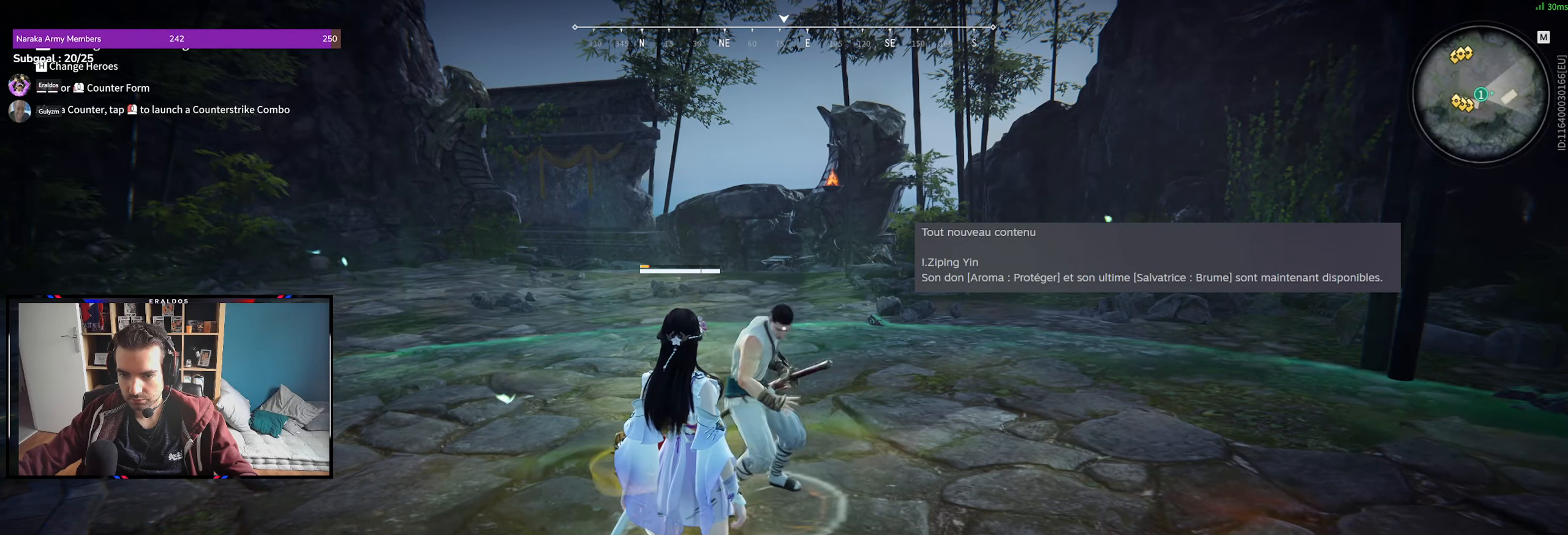
{"keys": [], "mouse": [], "events": []}
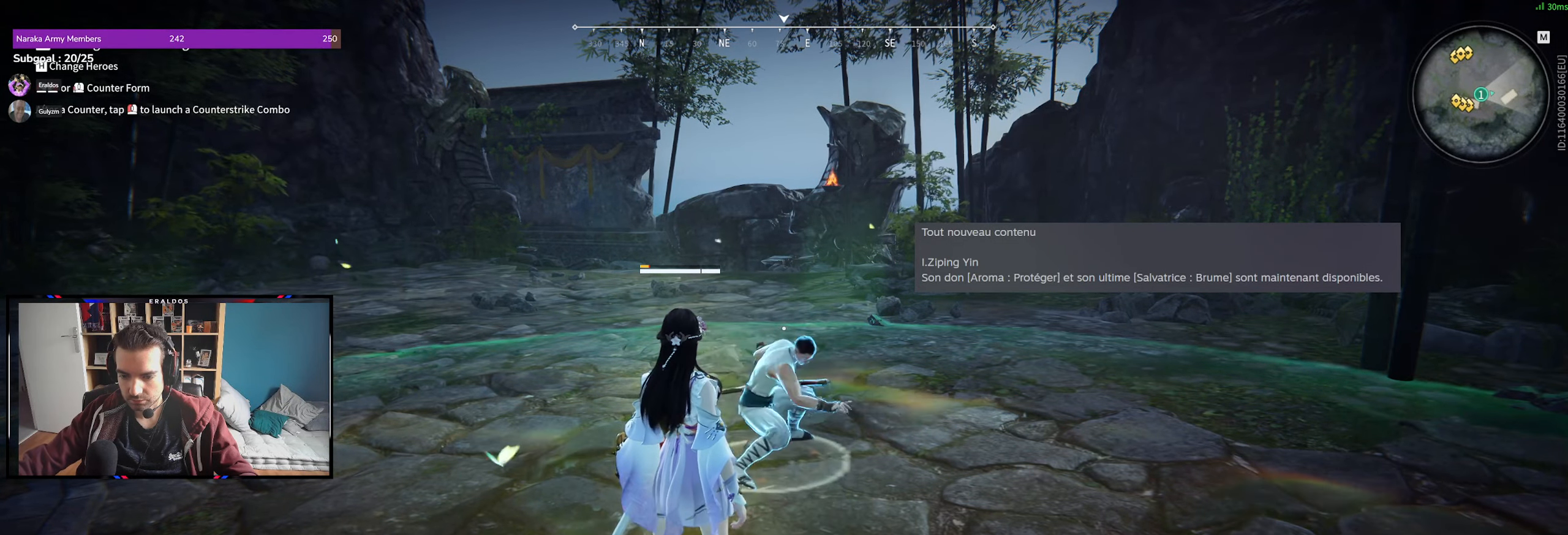
{"keys": [], "mouse": [], "events": []}
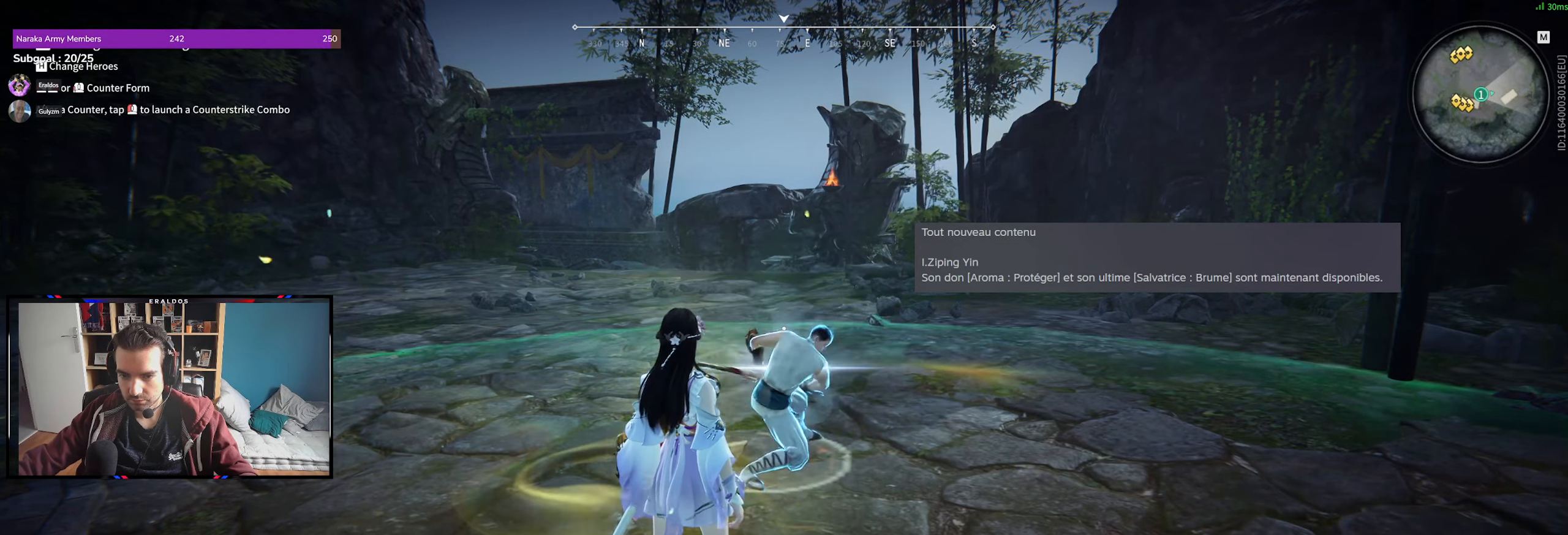
{"keys": [], "mouse": [], "events": [[367, "mouse_mb4", "down"], [450, "mouse_mb4", "up"]]}
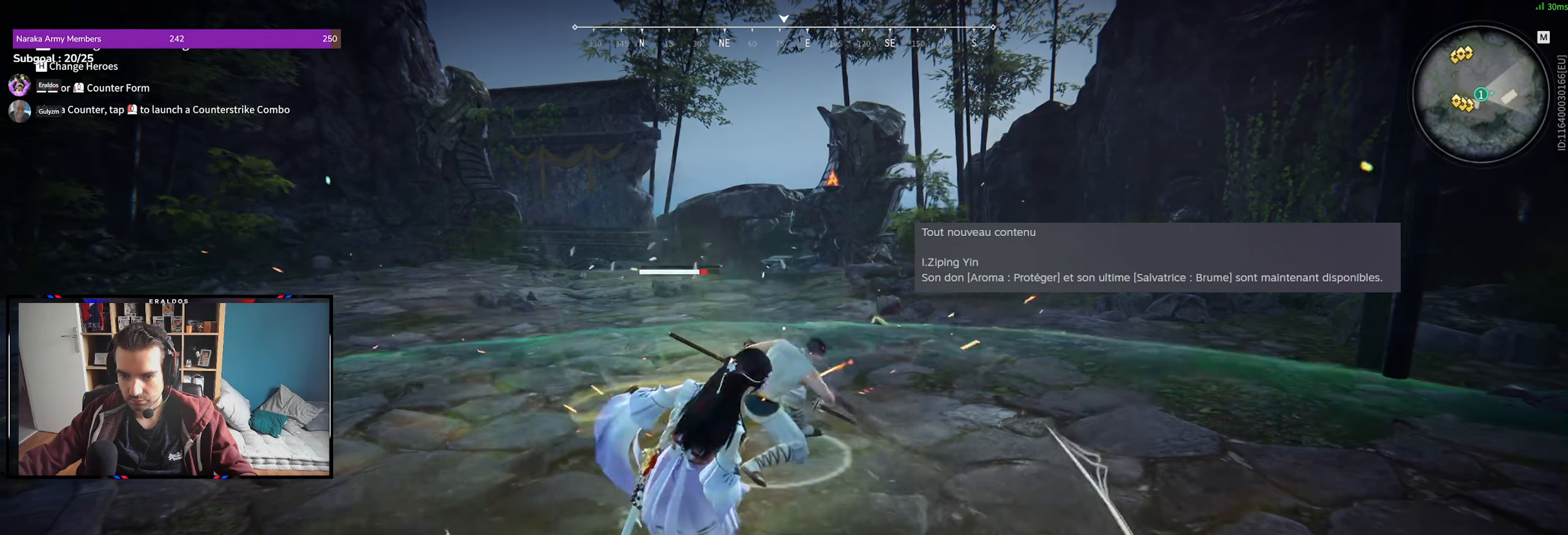
{"keys": [], "mouse": [], "events": []}
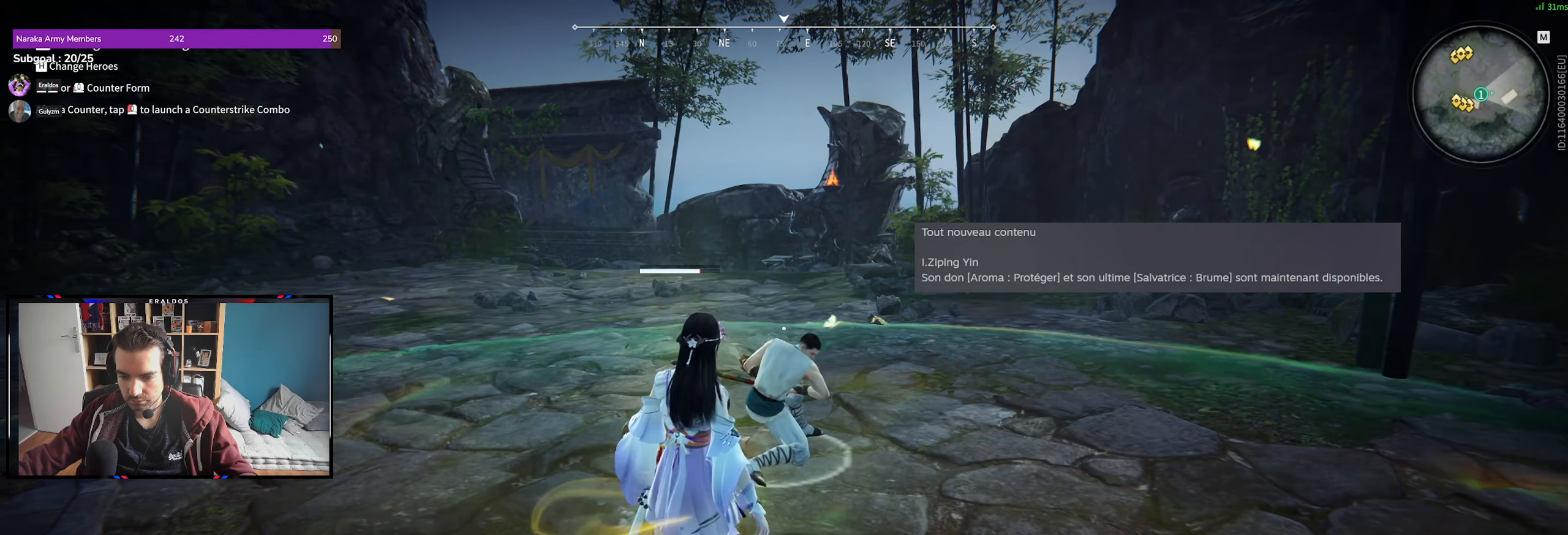
{"keys": [], "mouse": [], "events": []}
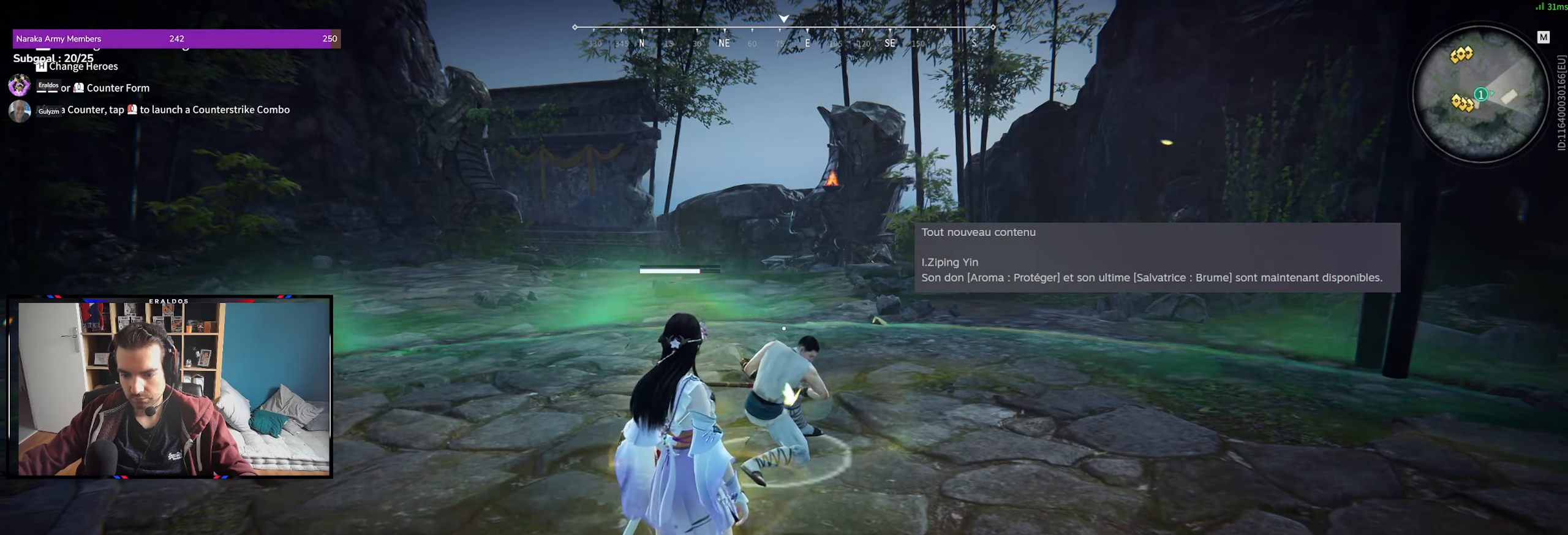
{"keys": [], "mouse": [], "events": []}
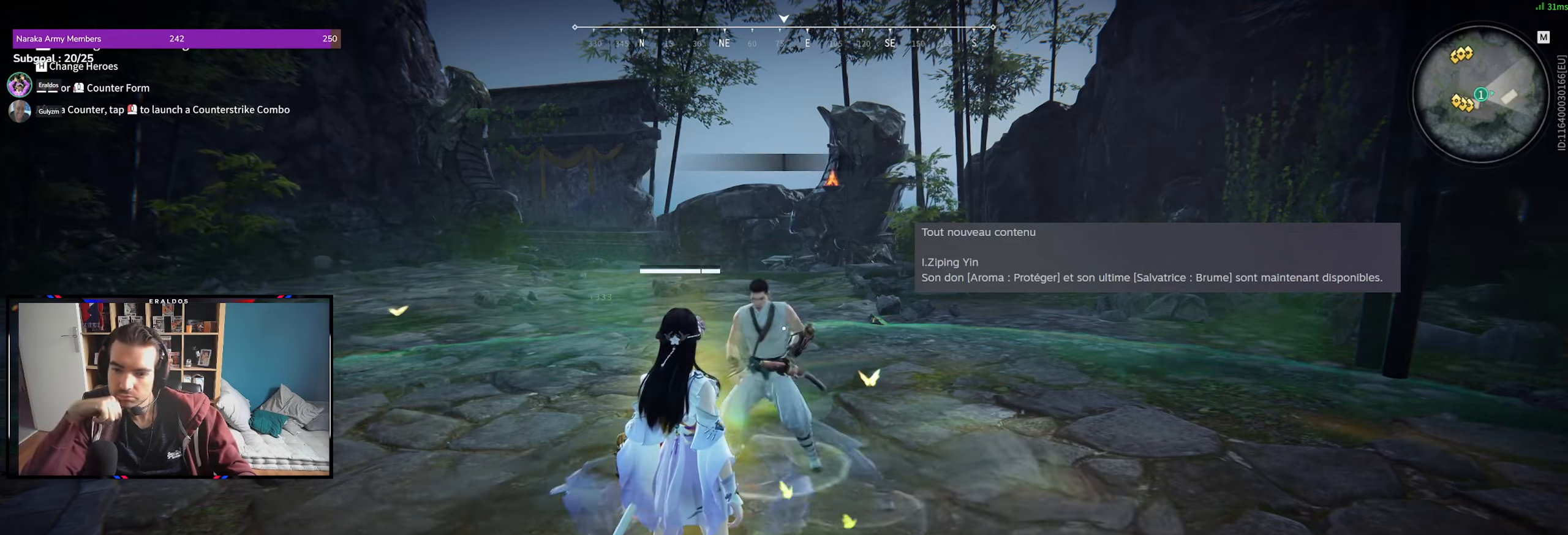
{"keys": [], "mouse": []}
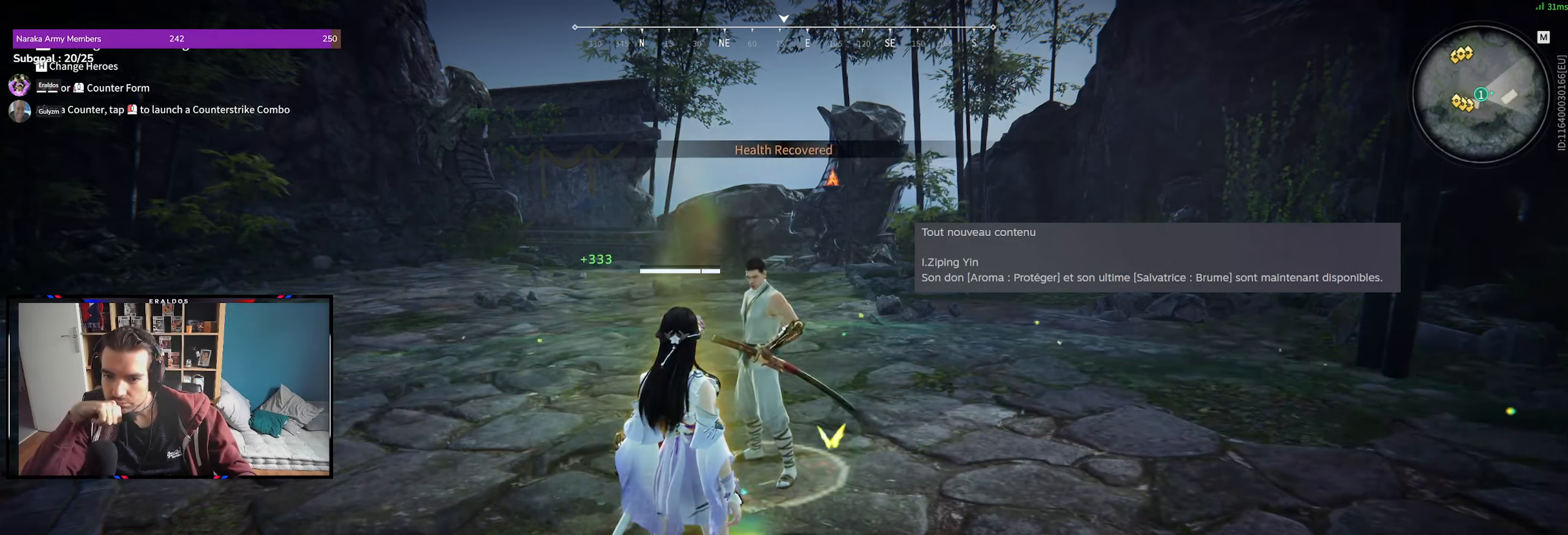
{"keys": [], "mouse": [], "events": []}
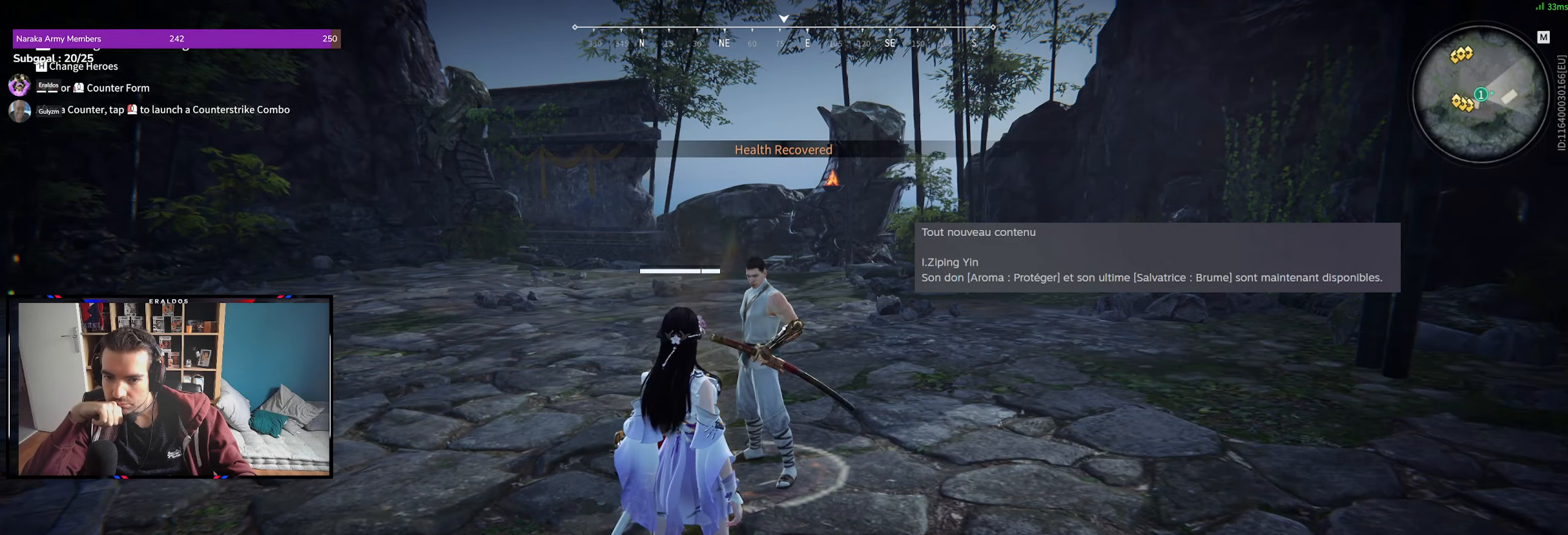
{"keys": [], "mouse": [], "events": []}
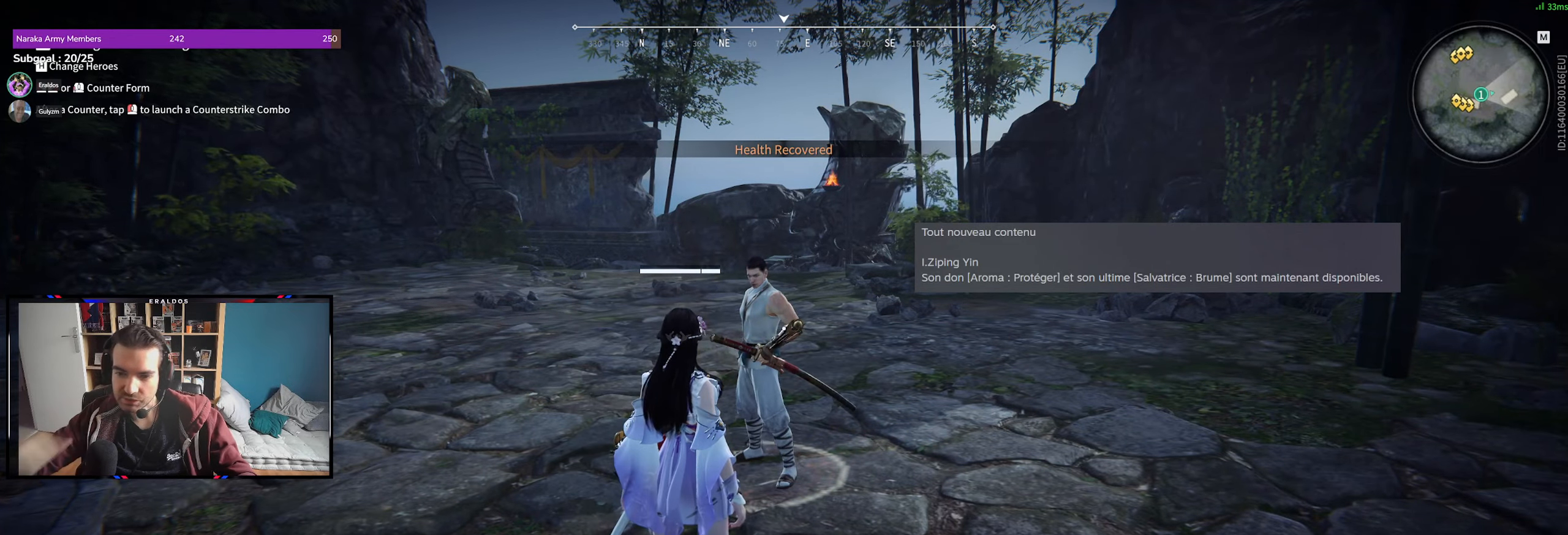
{"keys": [], "mouse": [], "events": []}
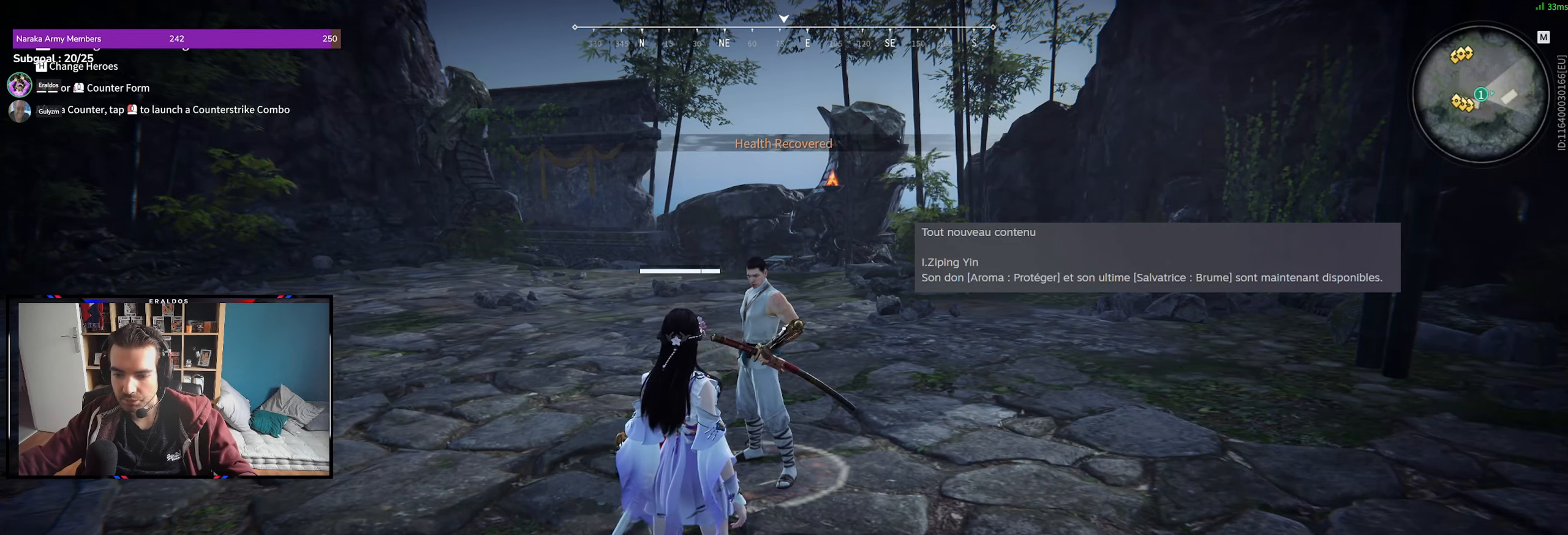
{"keys": [], "mouse": [], "events": [[100, "d", "down"], [333, "d", "up"]]}
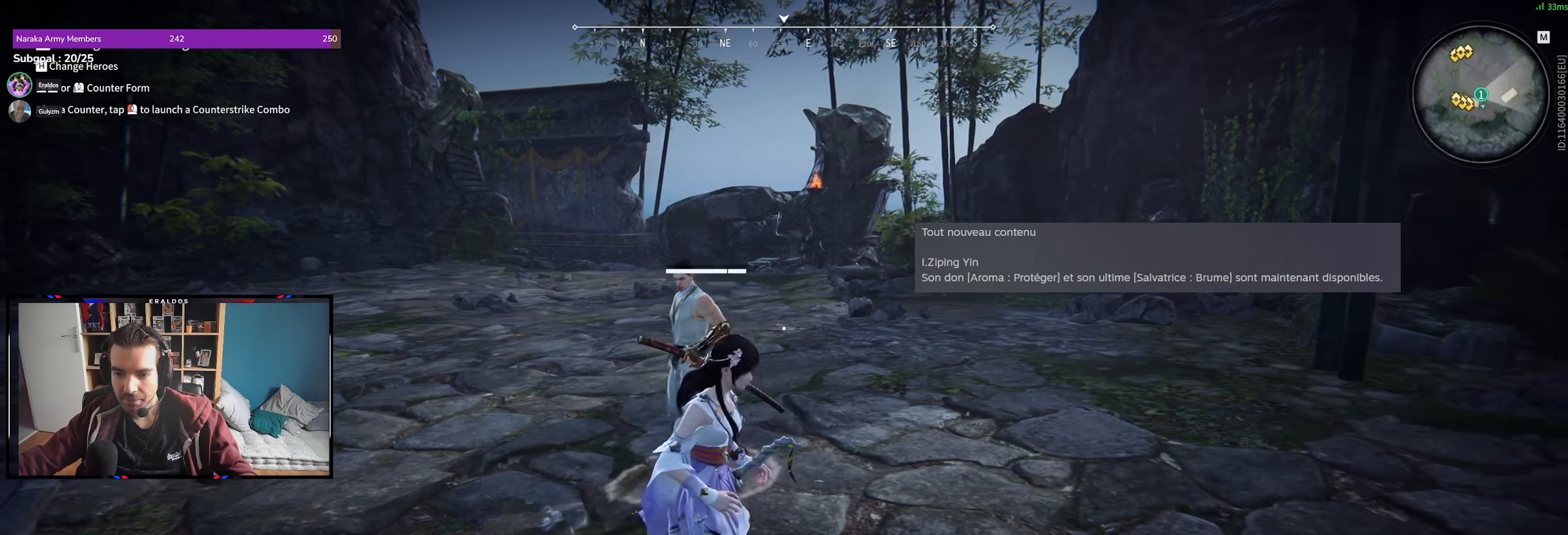
{"keys": [], "mouse": [], "events": [[116, "z", "down"], [300, "z", "up"]]}
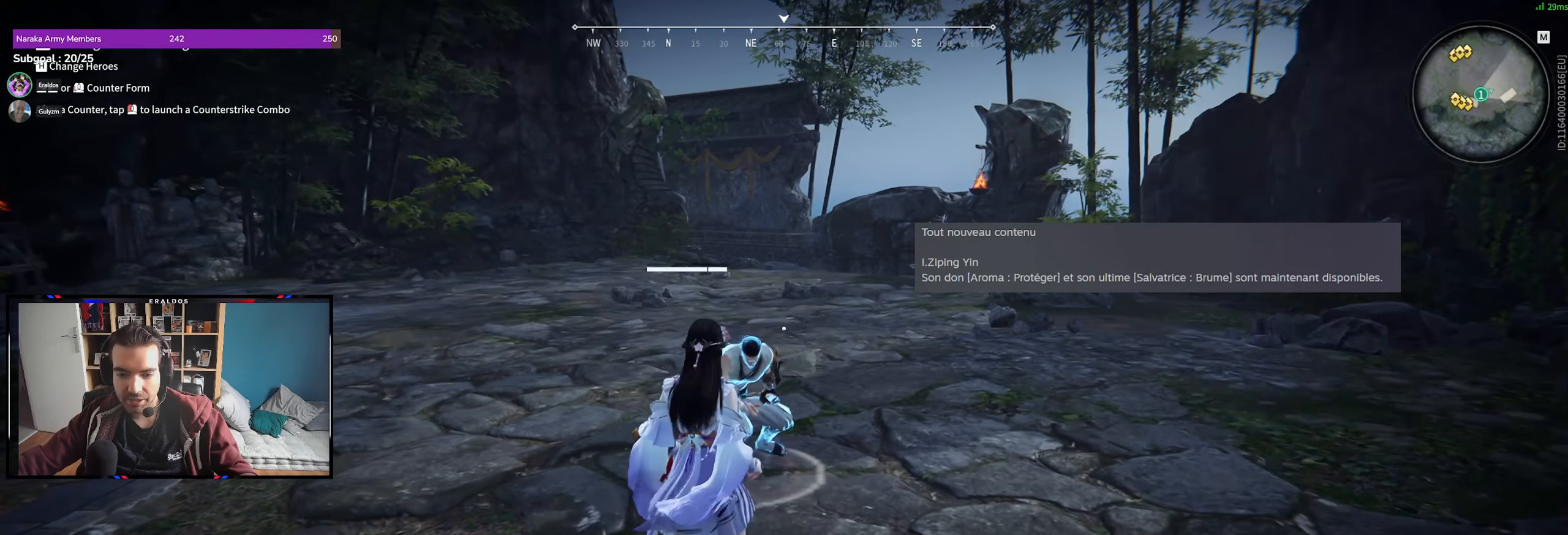
{"keys": [], "mouse": [], "events": []}
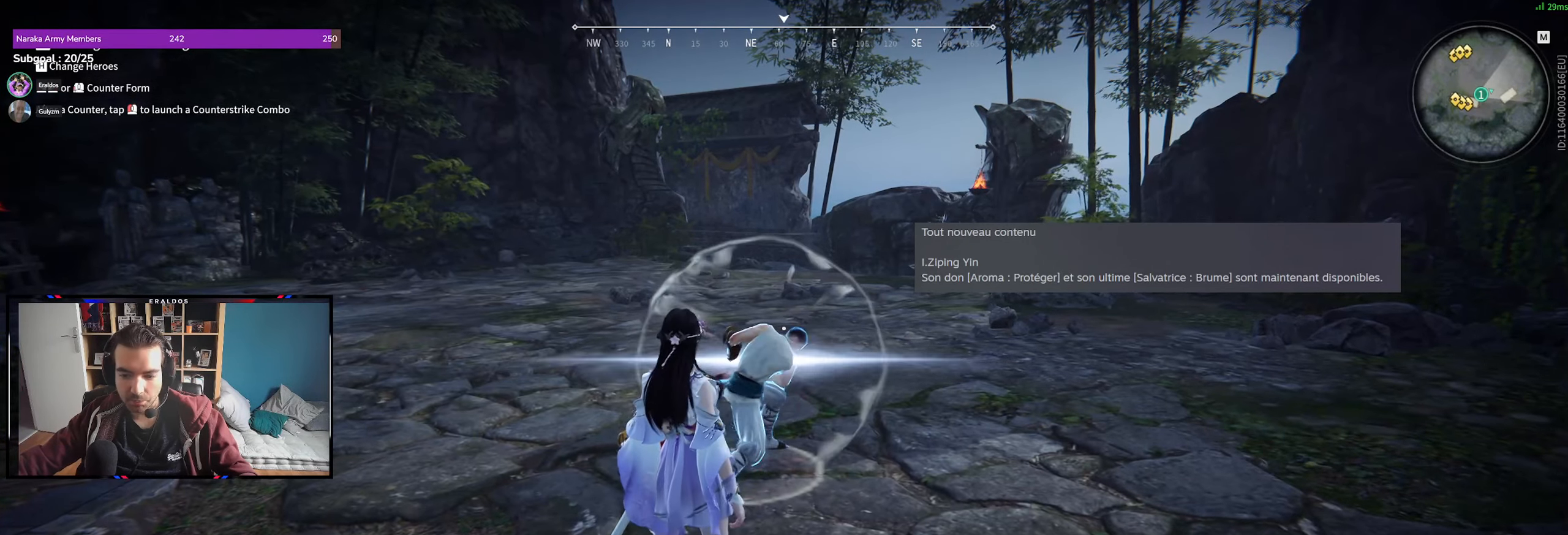
{"keys": [], "mouse": []}
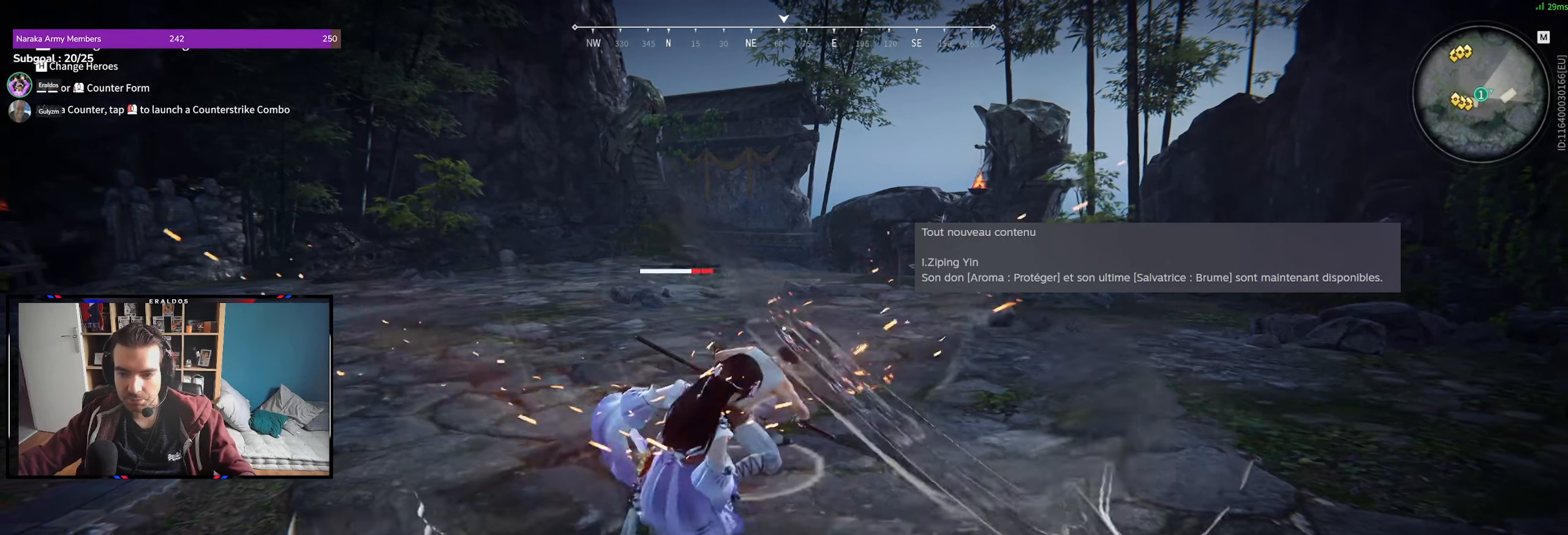
{"keys": [], "mouse": [], "events": []}
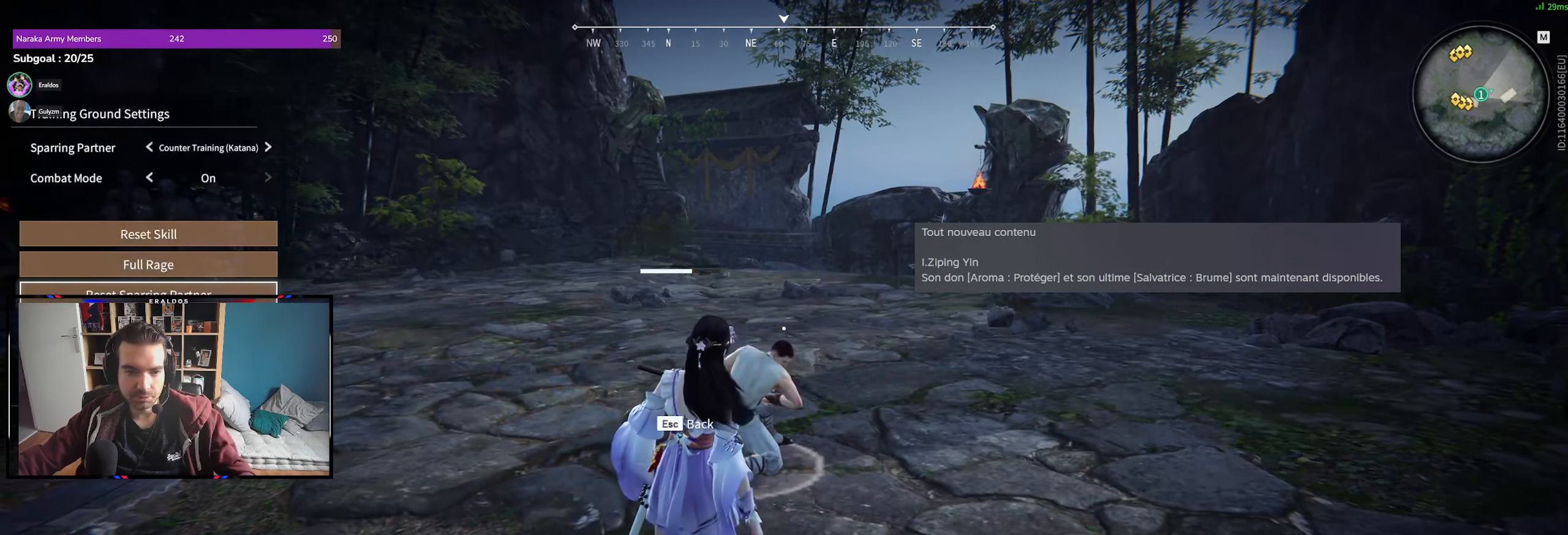
{"keys": [], "mouse": [], "events": [[133, "mouse_left", "down"], [233, "mouse_left", "up"], [417, "mouse_left", "down"], [467, "mouse_left", "up"]]}
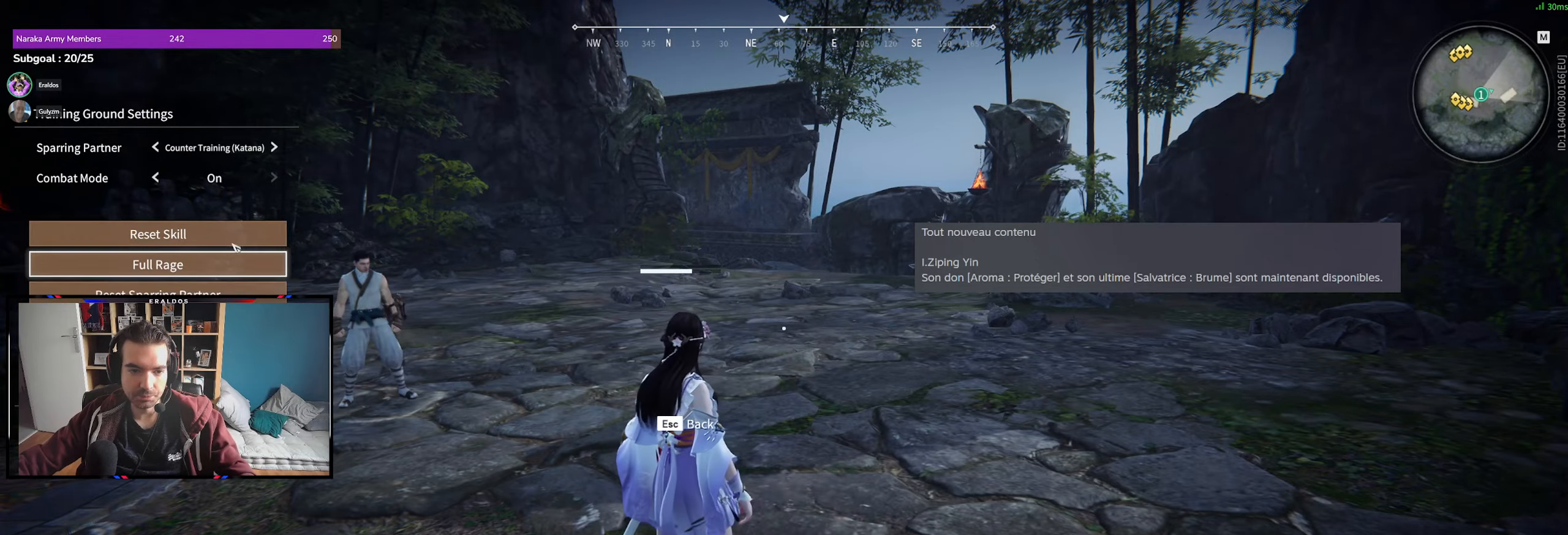
{"keys": [], "mouse": [], "events": [[100, "mouse_left", "down"], [200, "mouse_left", "up"]]}
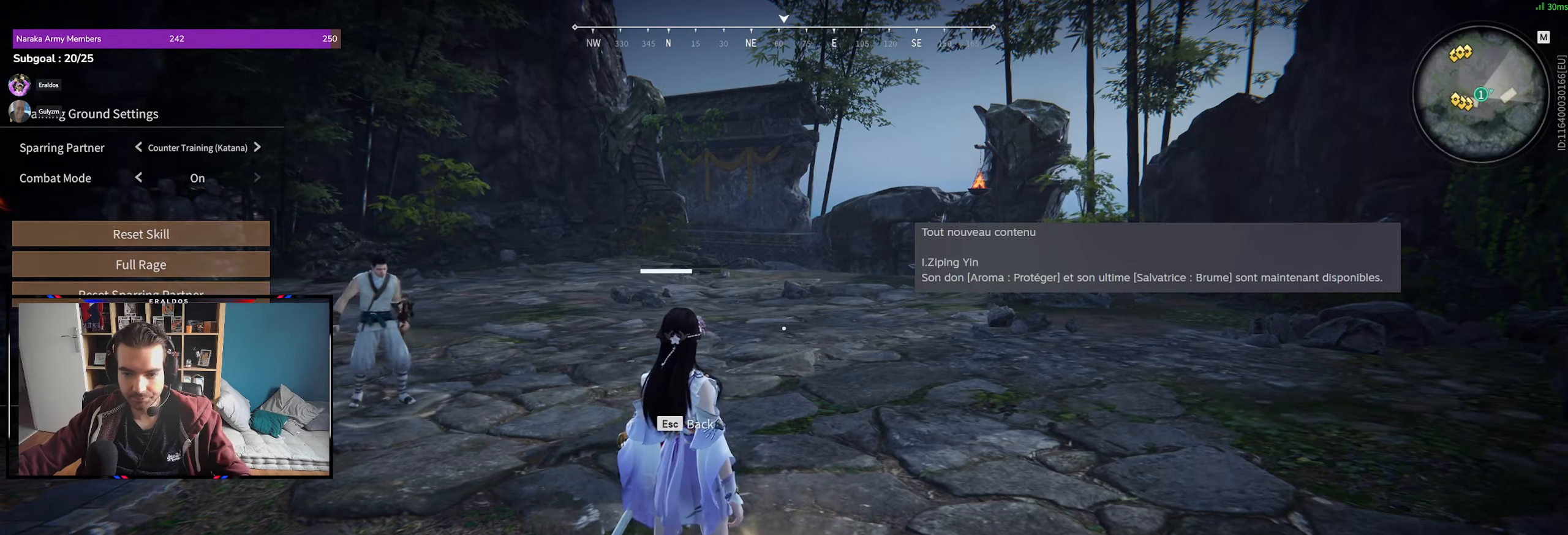
{"keys": [], "mouse": [], "events": []}
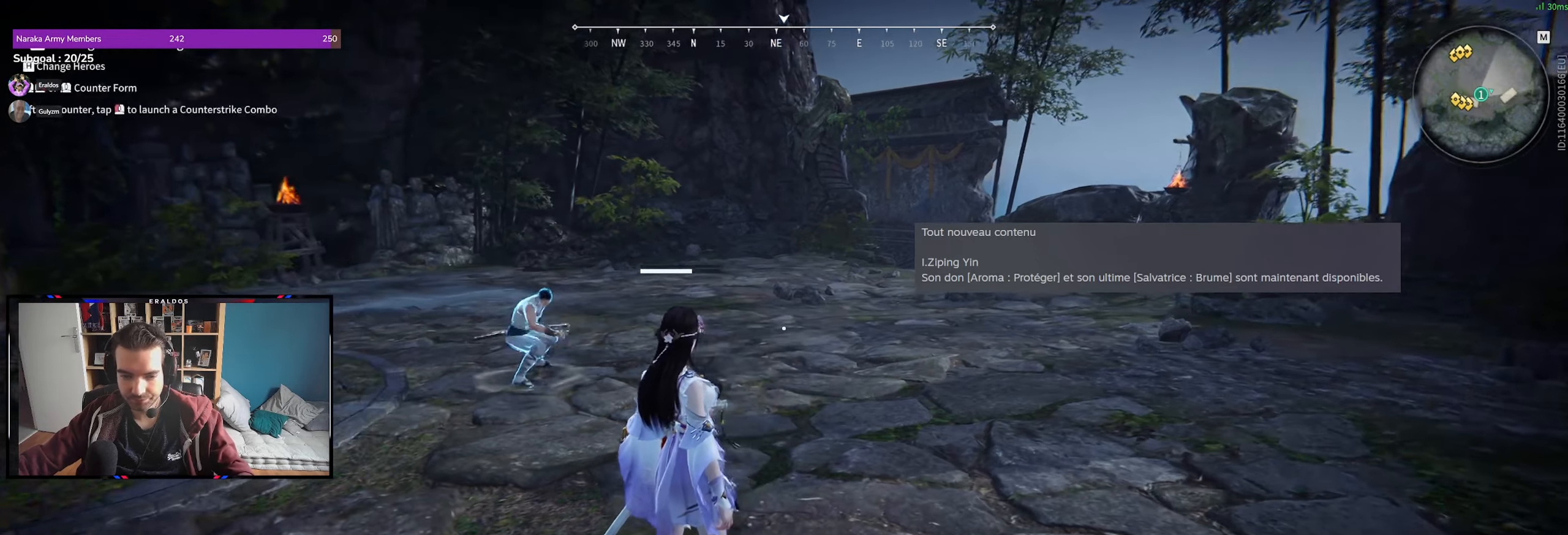
{"keys": [], "mouse": [], "events": [[183, "v", "down"], [317, "v", "up"]]}
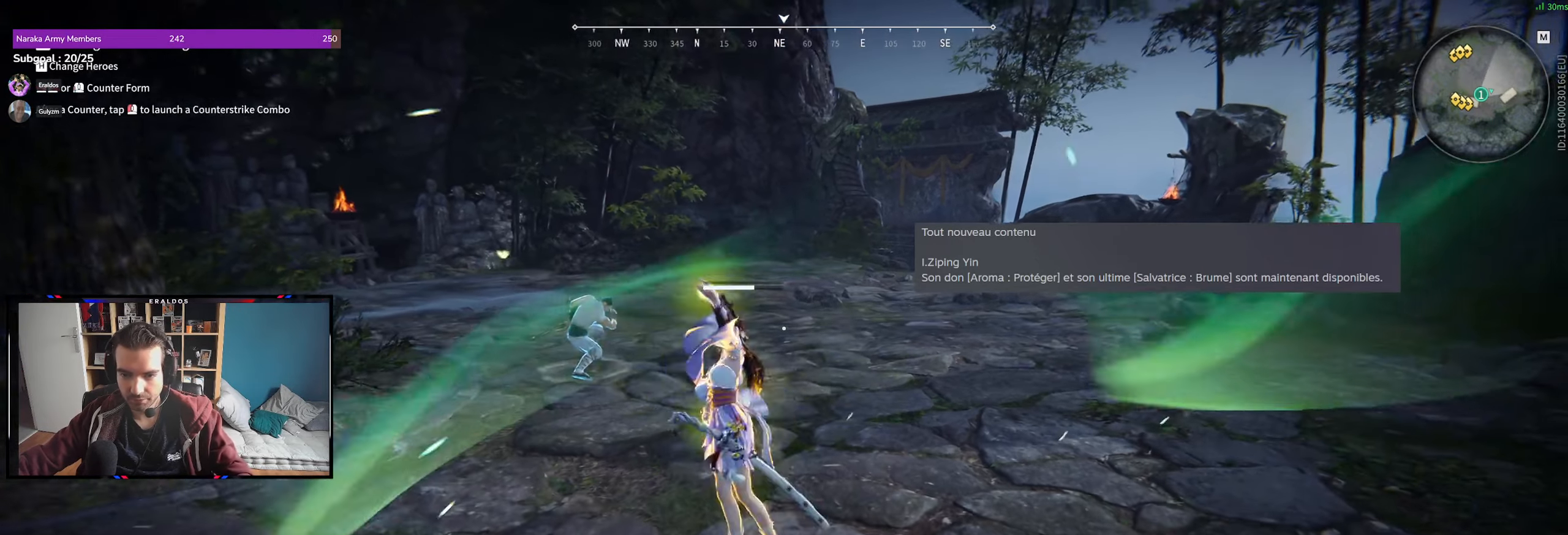
{"keys": [], "mouse": [], "events": []}
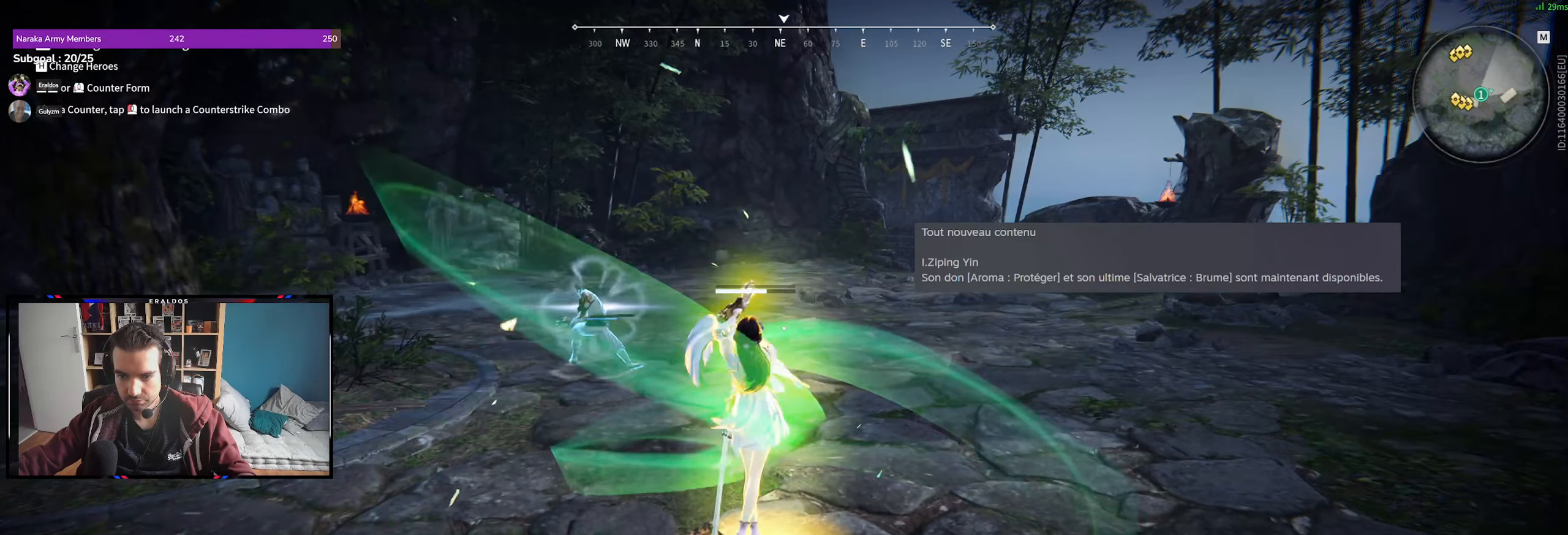
{"keys": ["z"], "mouse": [], "events": [[400, "z", "down"]]}
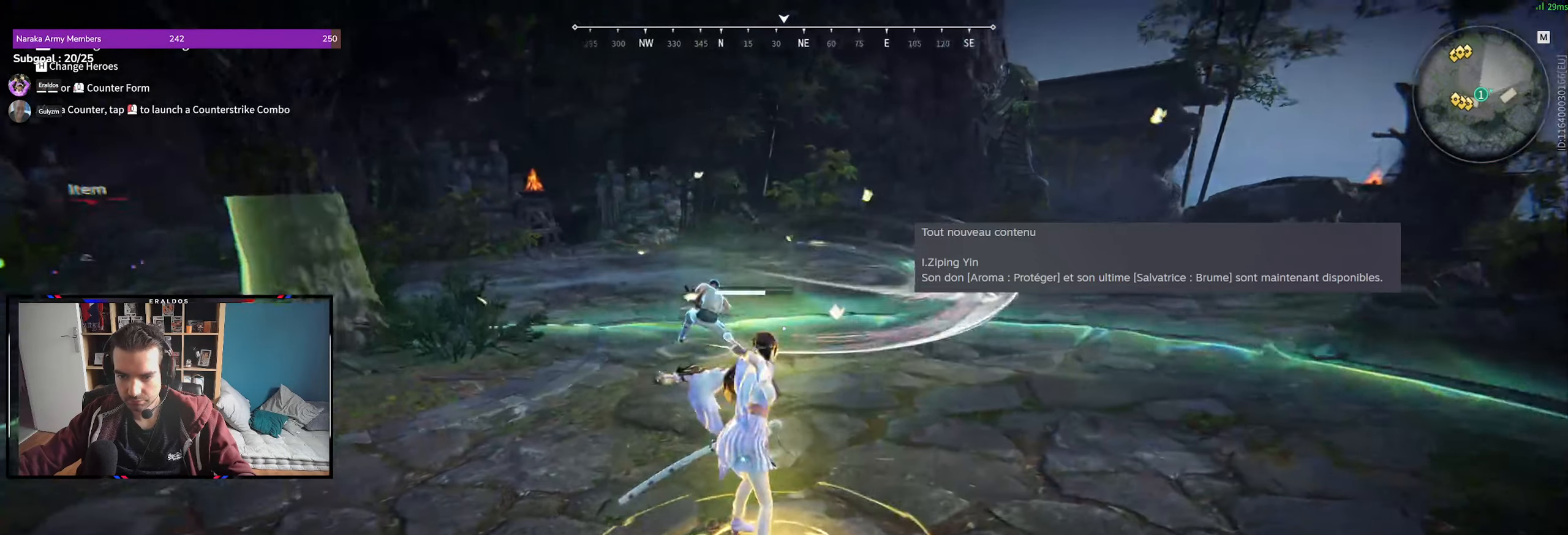
{"keys": ["z"], "mouse": [], "events": [[367, "space", "down"], [417, "space", "up"]]}
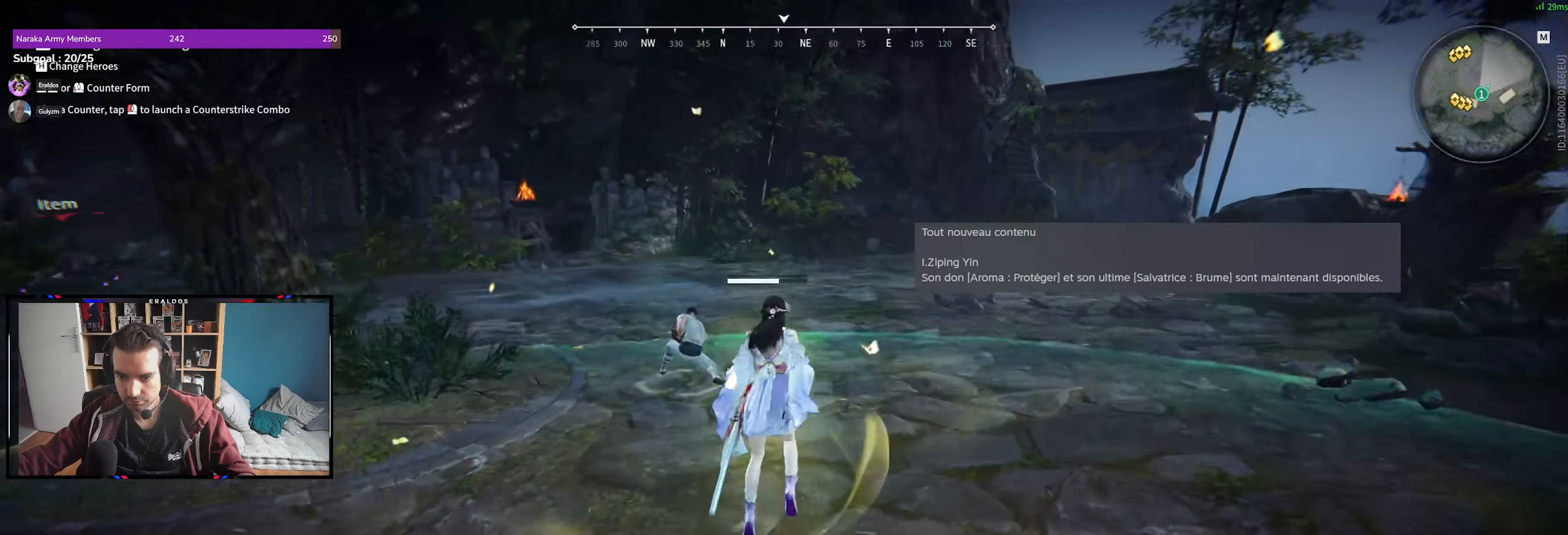
{"keys": ["z"], "mouse": [], "events": [[200, "q", "down"], [283, "q", "up"]]}
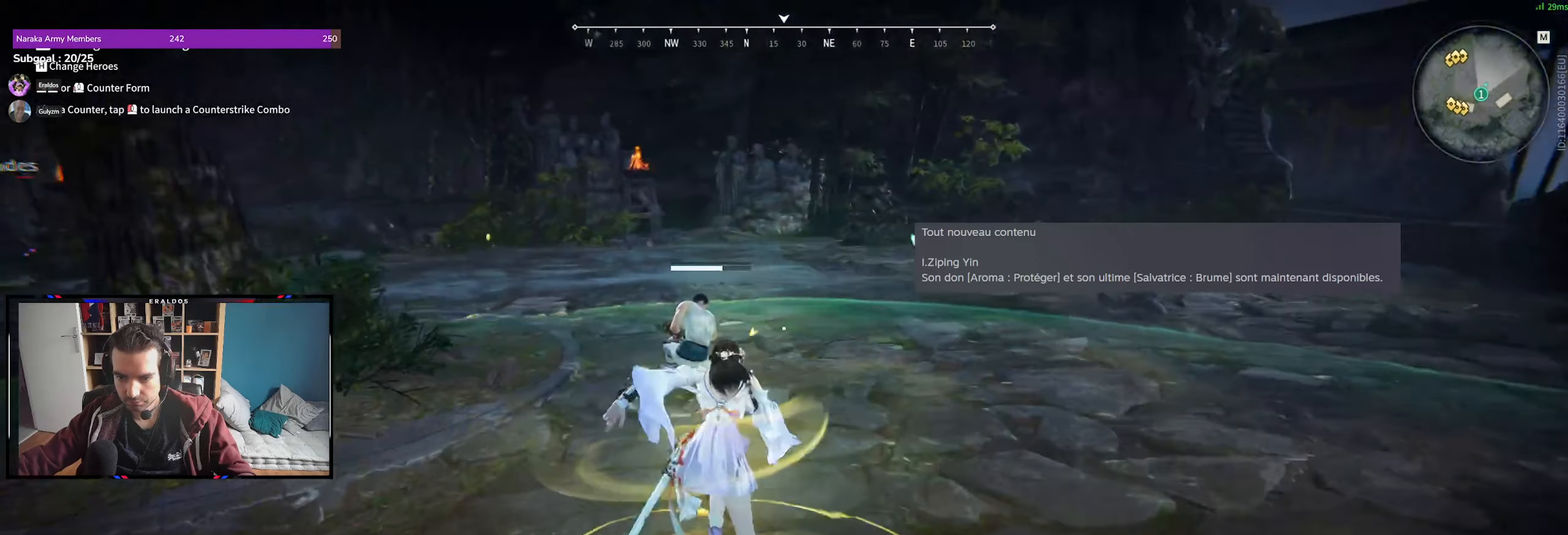
{"keys": [], "mouse": [], "events": [[17, "z", "up"], [400, "z", "down"], [500, "z", "up"]]}
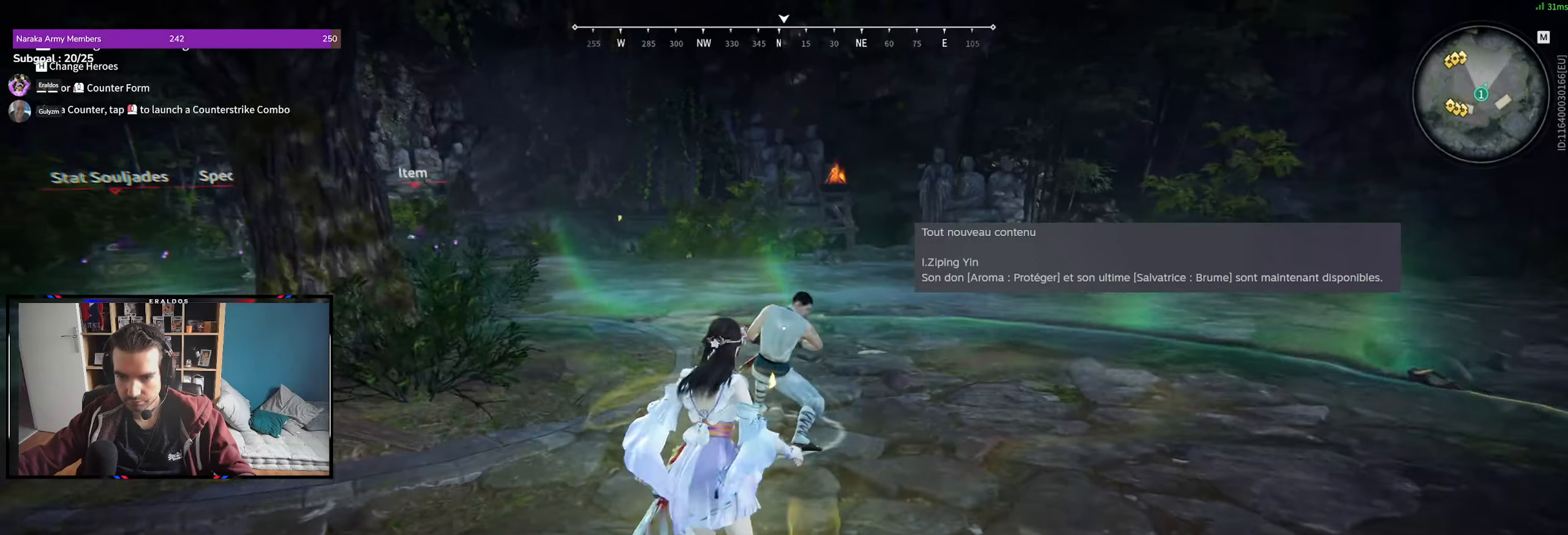
{"keys": [], "mouse": [], "events": [[83, "z", "down"], [183, "z", "up"], [233, "z", "down"], [317, "z", "up"], [417, "z", "down"], [467, "z", "up"]]}